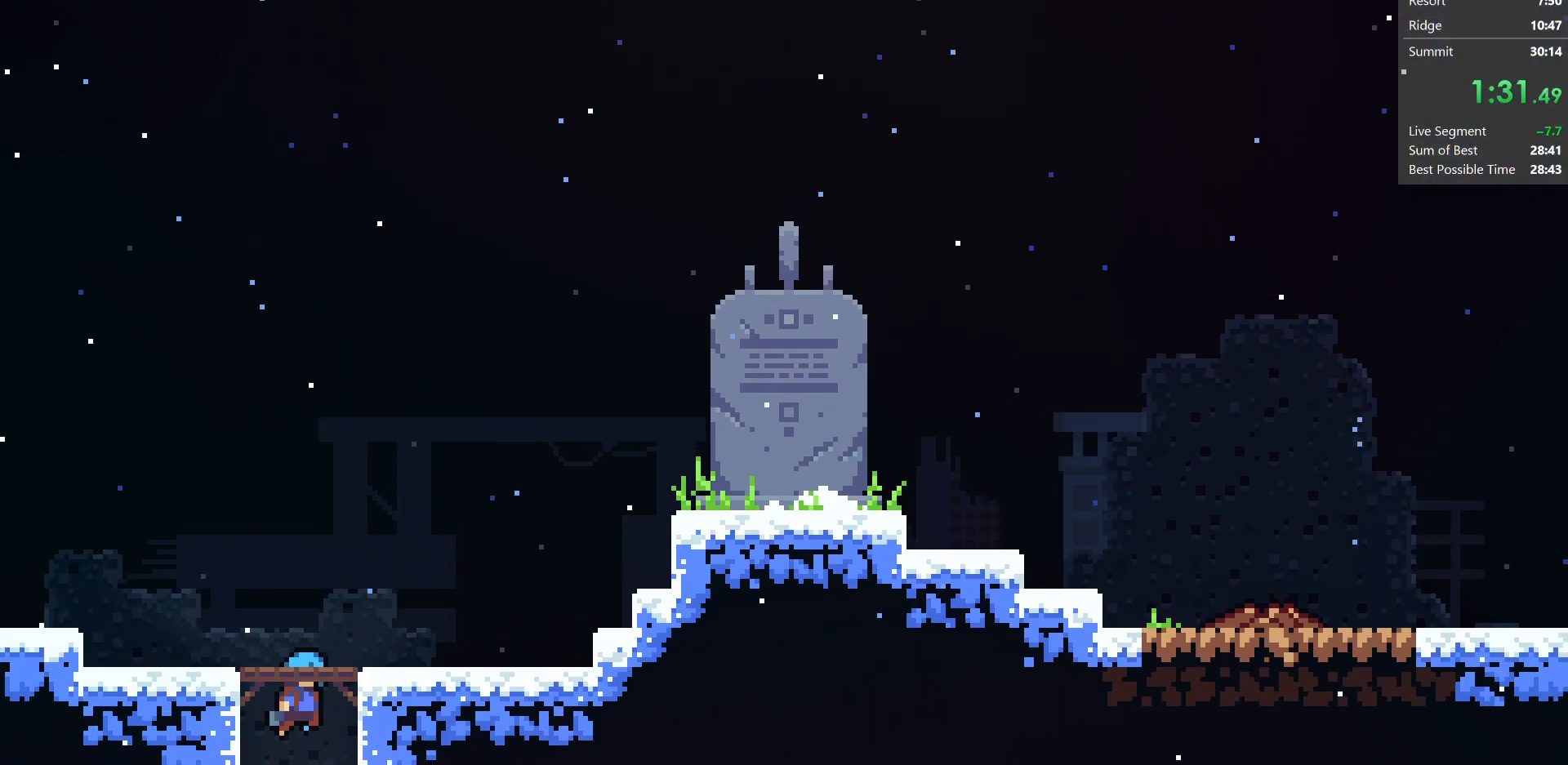
Gameplay with keyboard; each line is a JSON object with the keys held at the frame after it. "events" lists presses ("down") and releases ("up") of "dash", "demo", "dj", "down", "grab", "jump", "jump2", "left", "pause", "pj", "right" and "up" between this image and that frame as [ms after this image, input, new state], when the widget could be followed in between. No other keys are recorded. Mouse input is not recorded. Key names are as the overlay labels them; some are game actions (e.g. jump) rather than physical keys.
{"keys": ["dash", "right"], "events": [[200, "up", "down"], [367, "dash", "down"], [483, "up", "up"]]}
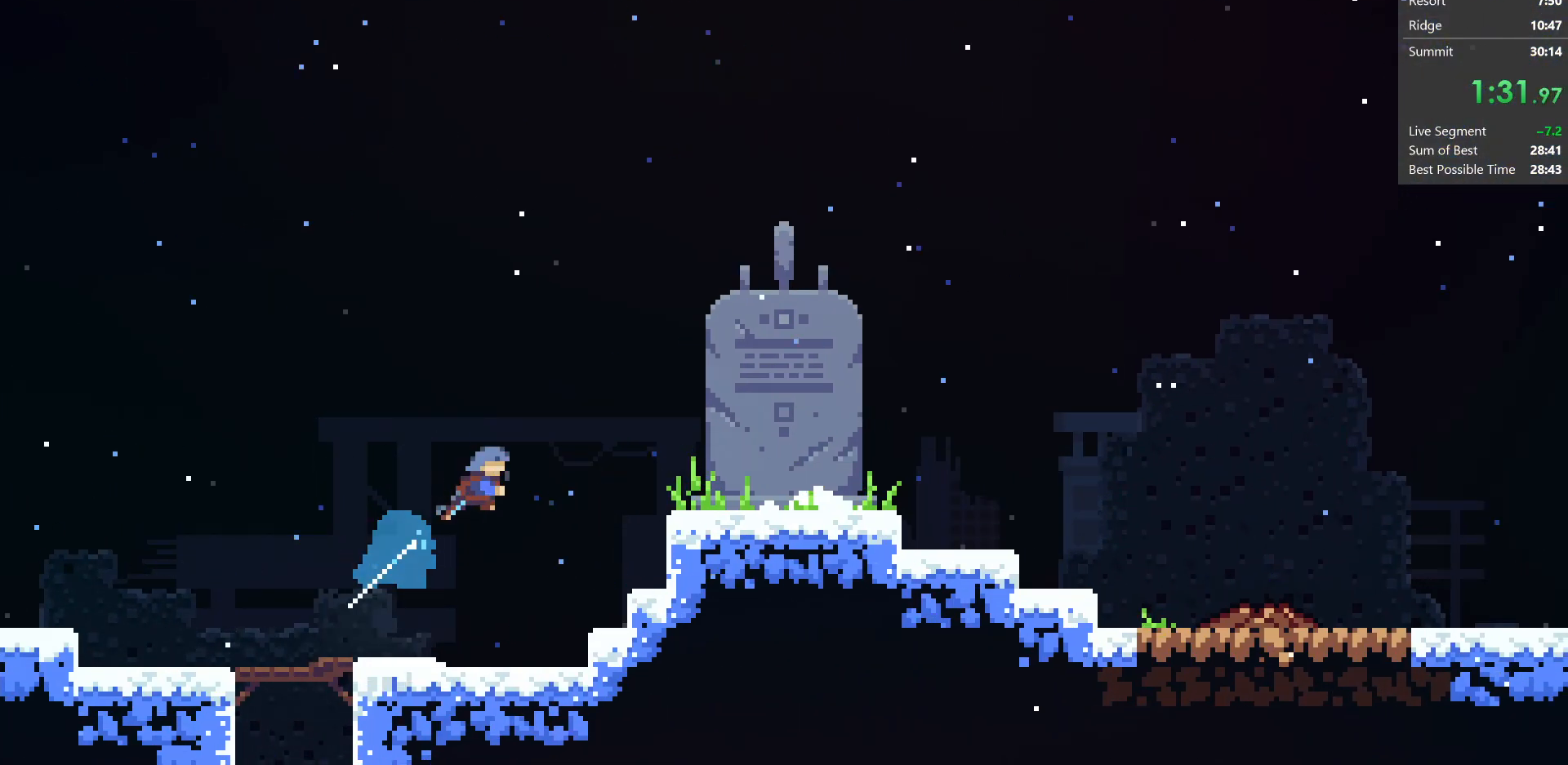
{"keys": ["dash", "down", "right"], "events": [[67, "down", "down"], [100, "dash", "up"], [283, "dash", "down"]]}
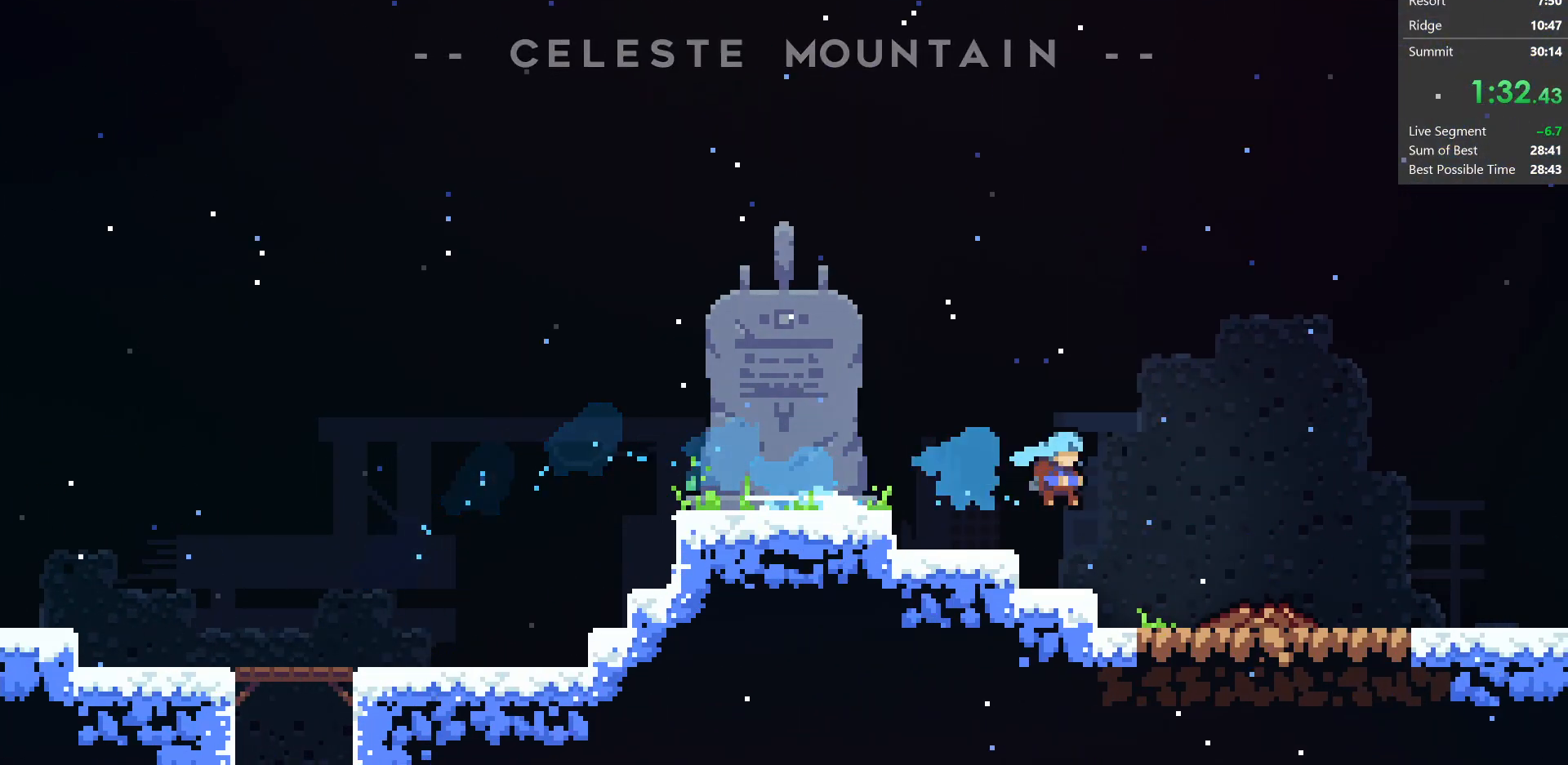
{"keys": [], "events": [[33, "dash", "up"], [83, "down", "up"], [83, "right", "up"], [150, "pause", "down"], [250, "pause", "up"]]}
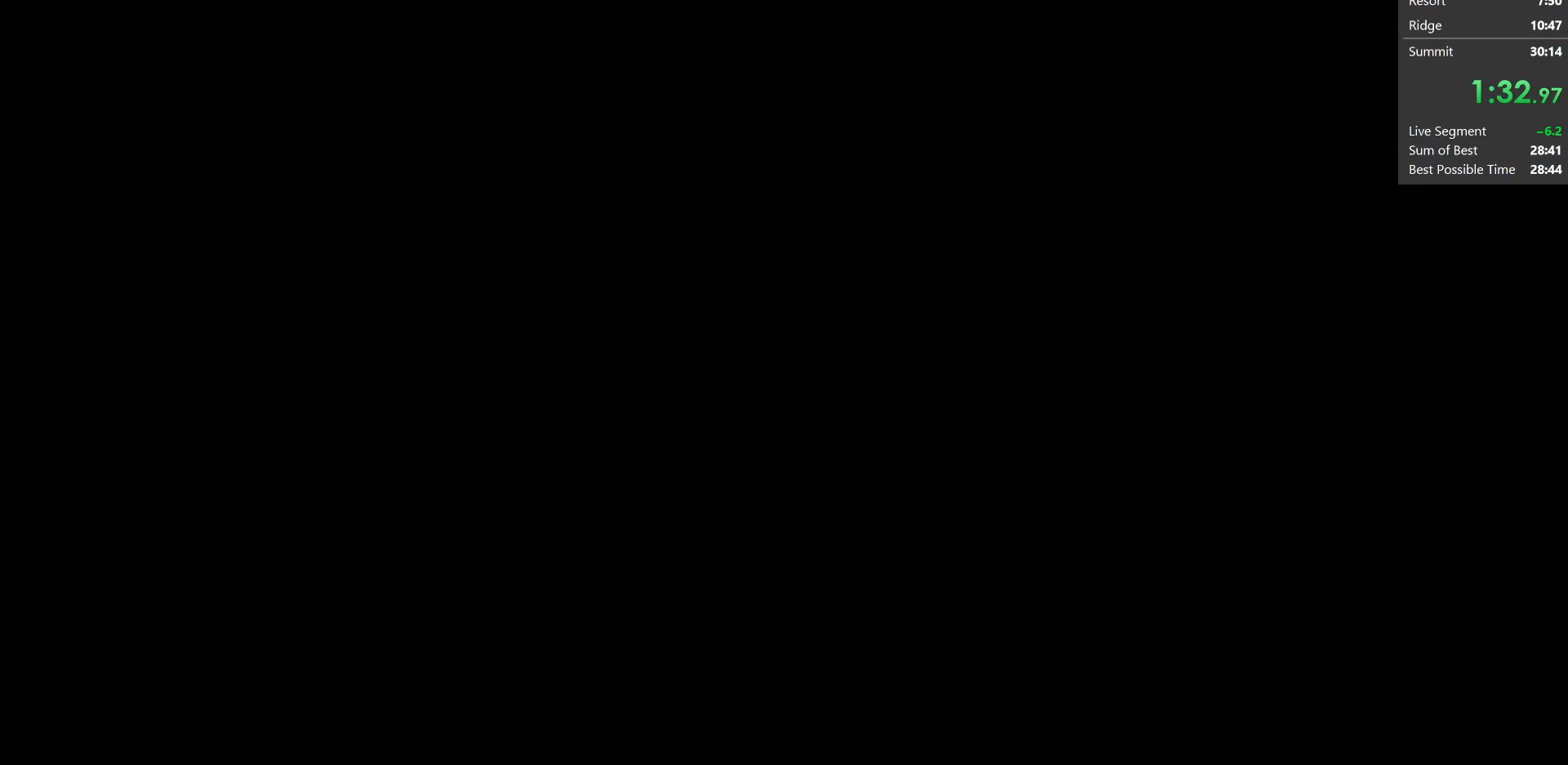
{"keys": [], "events": []}
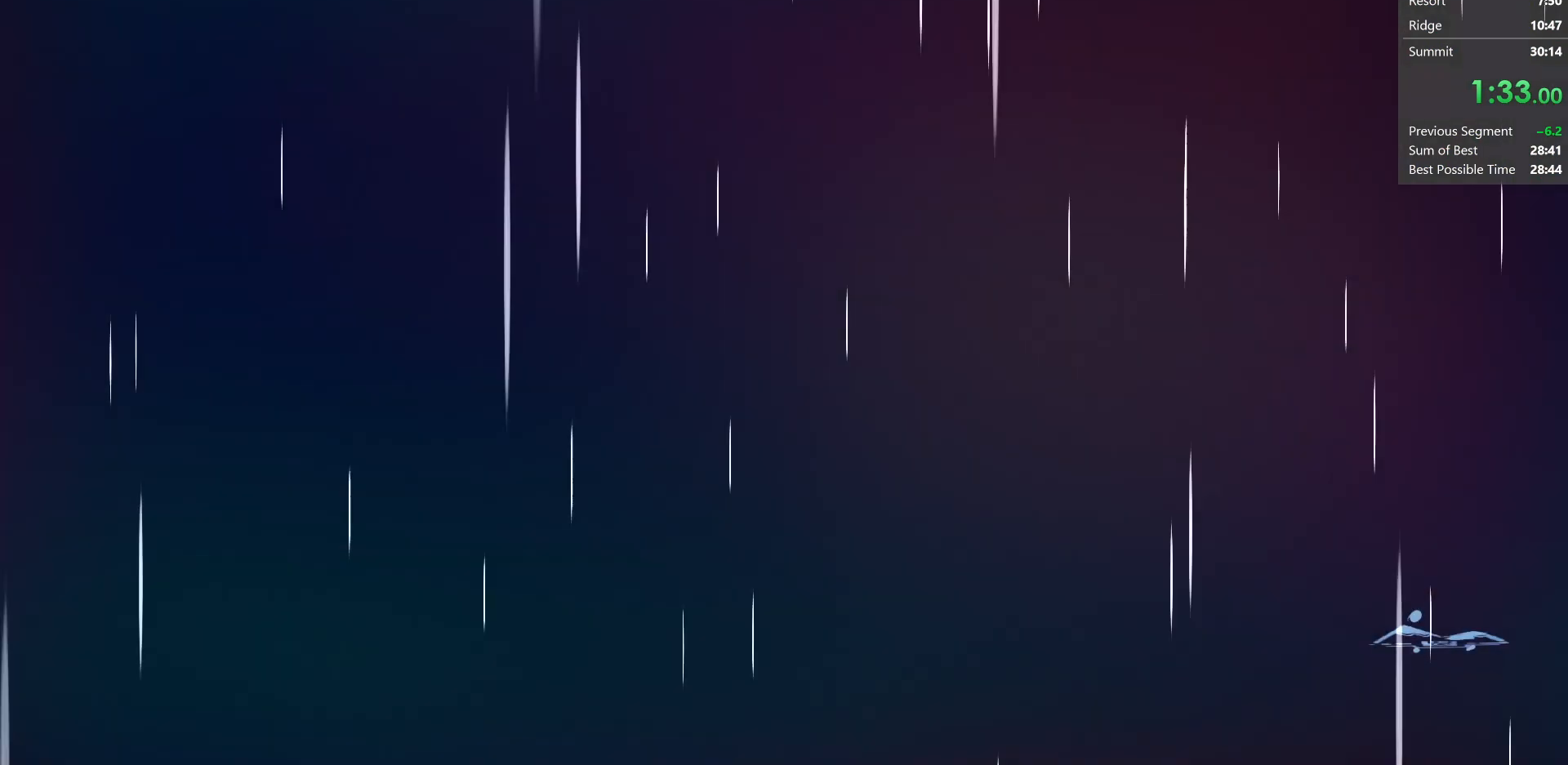
{"keys": [], "events": [[167, "jump", "down"], [283, "jump", "up"], [417, "jump", "down"], [483, "jump", "up"]]}
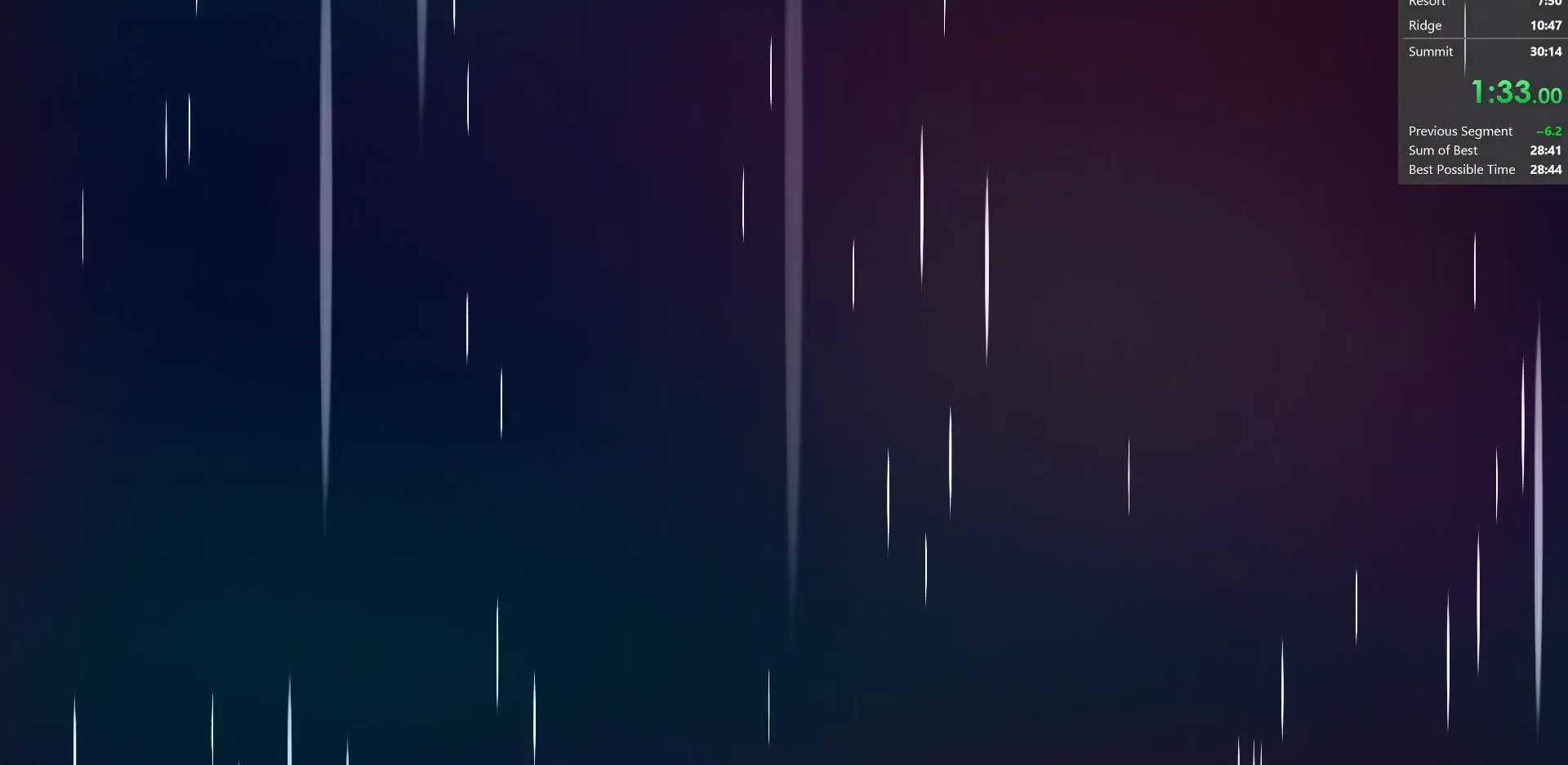
{"keys": [], "events": [[200, "jump", "down"], [283, "dash", "down"], [283, "jump", "up"], [433, "dash", "up"]]}
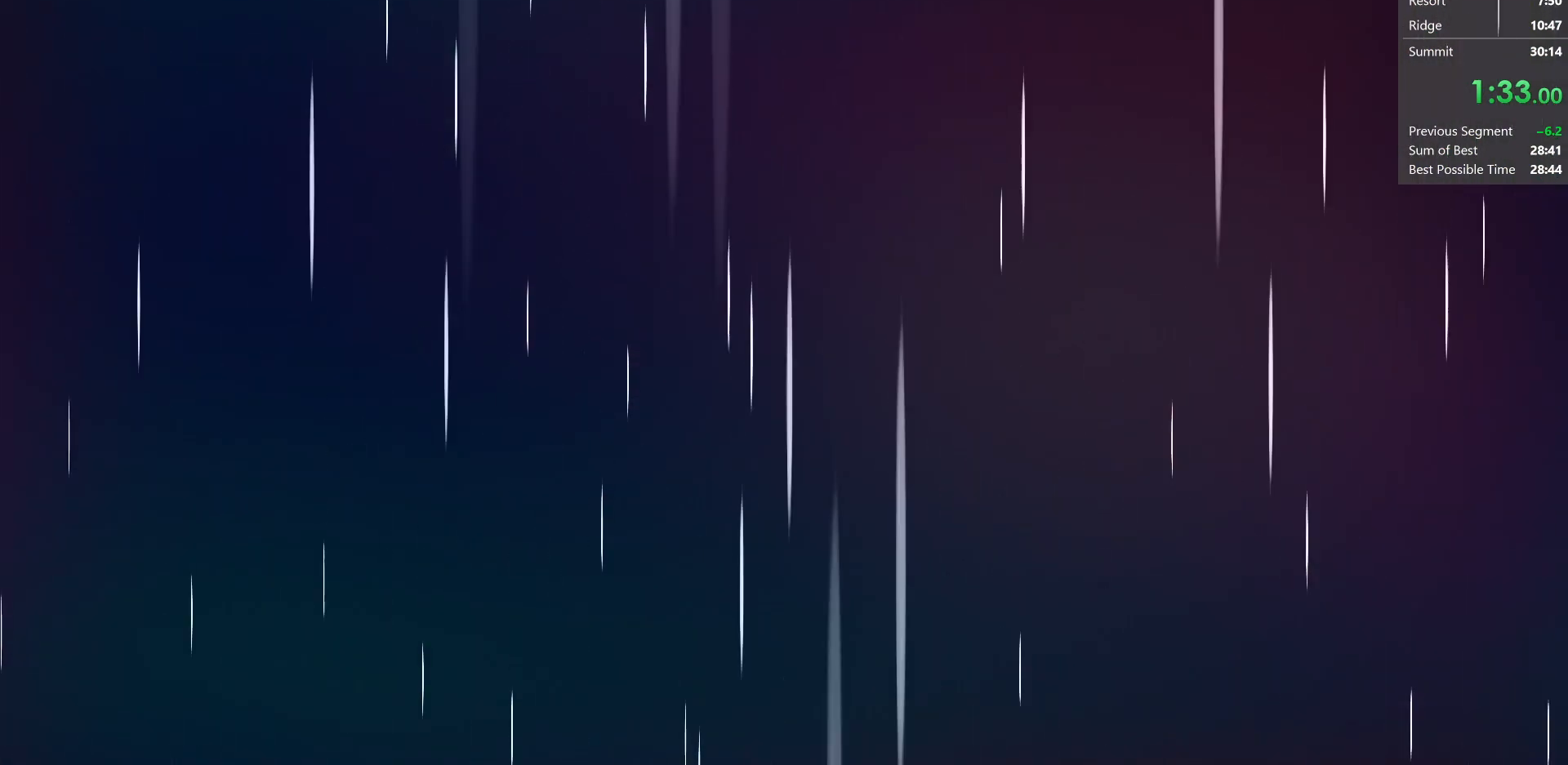
{"keys": [], "events": []}
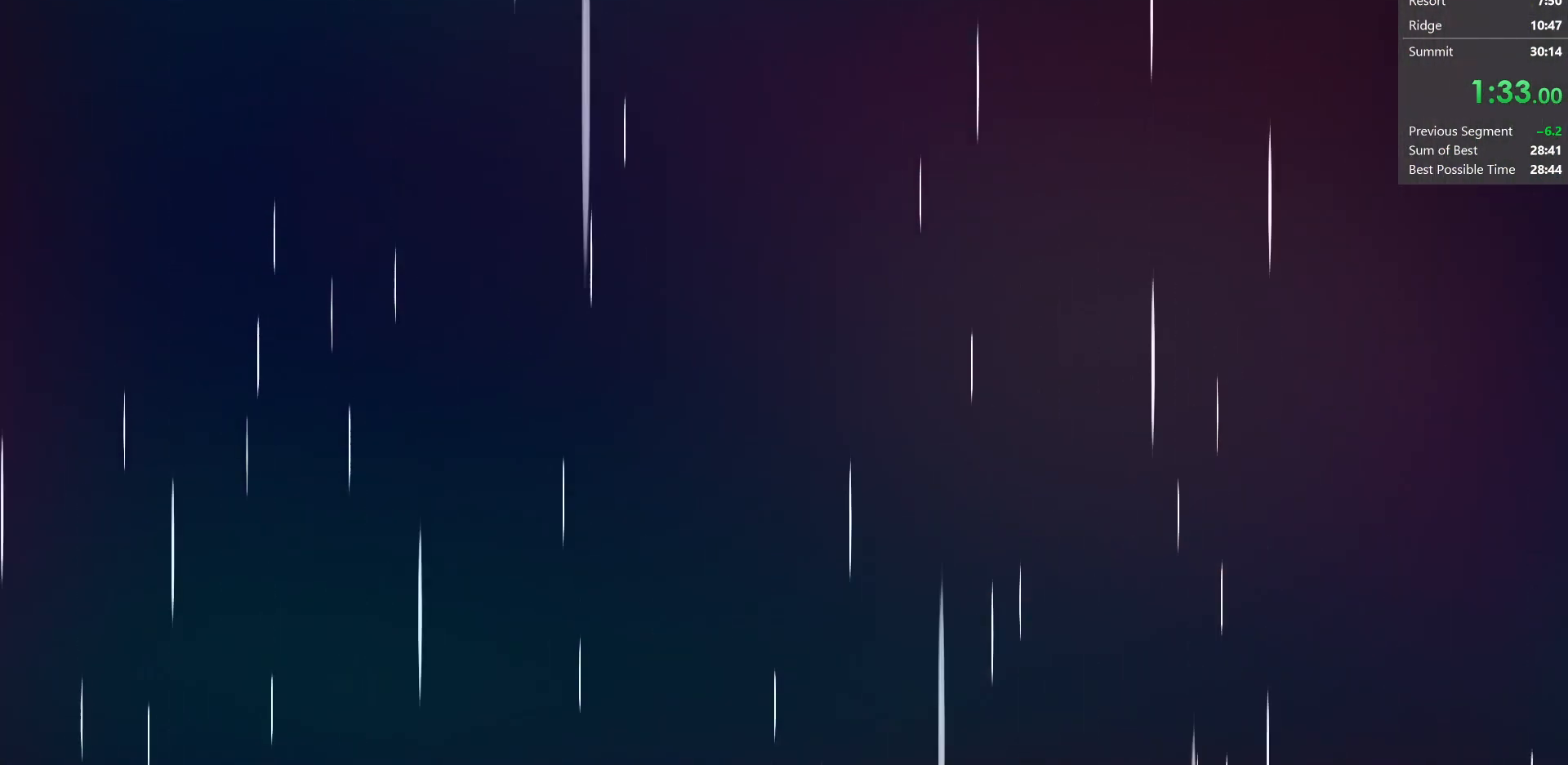
{"keys": [], "events": []}
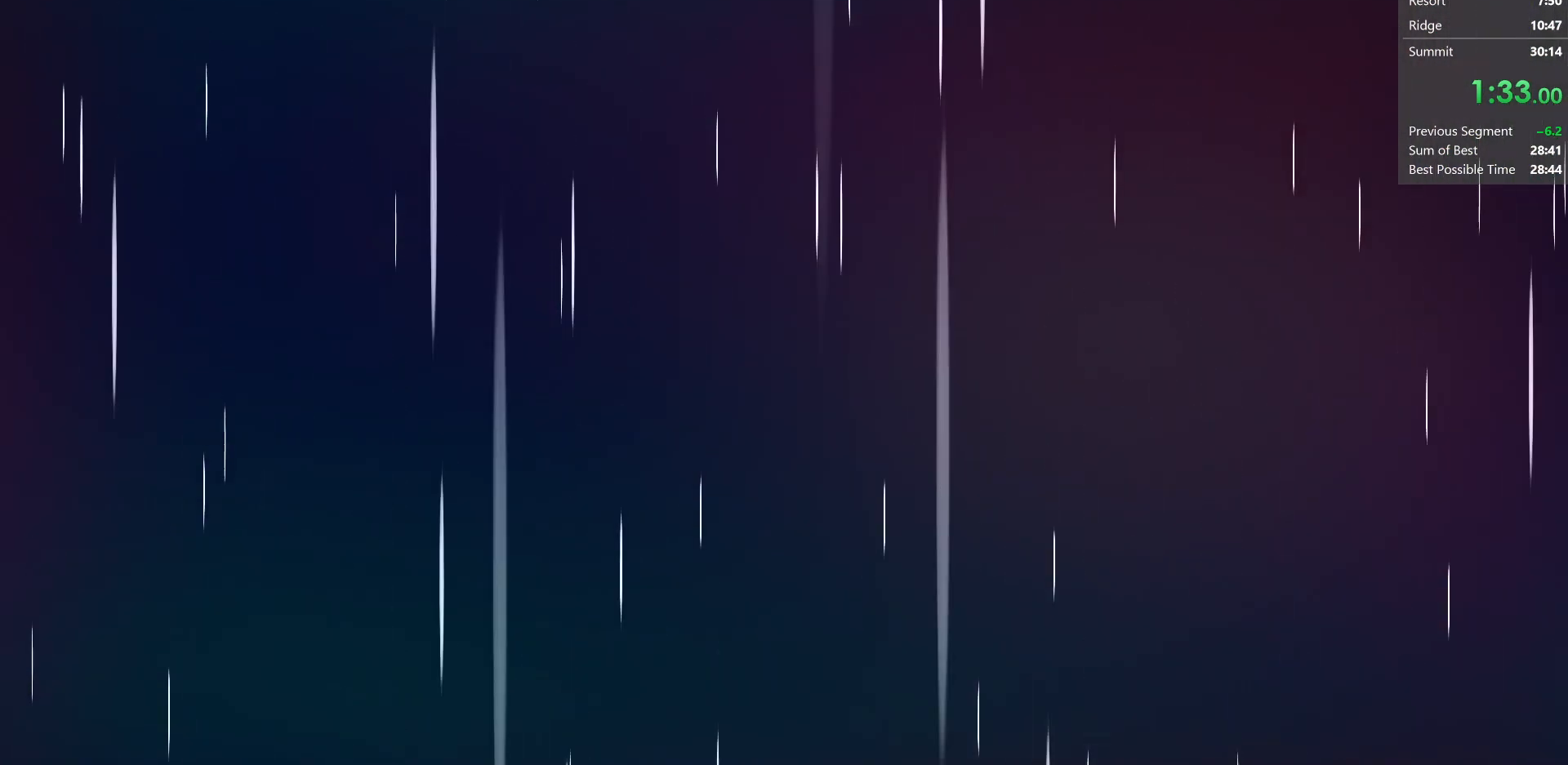
{"keys": [], "events": []}
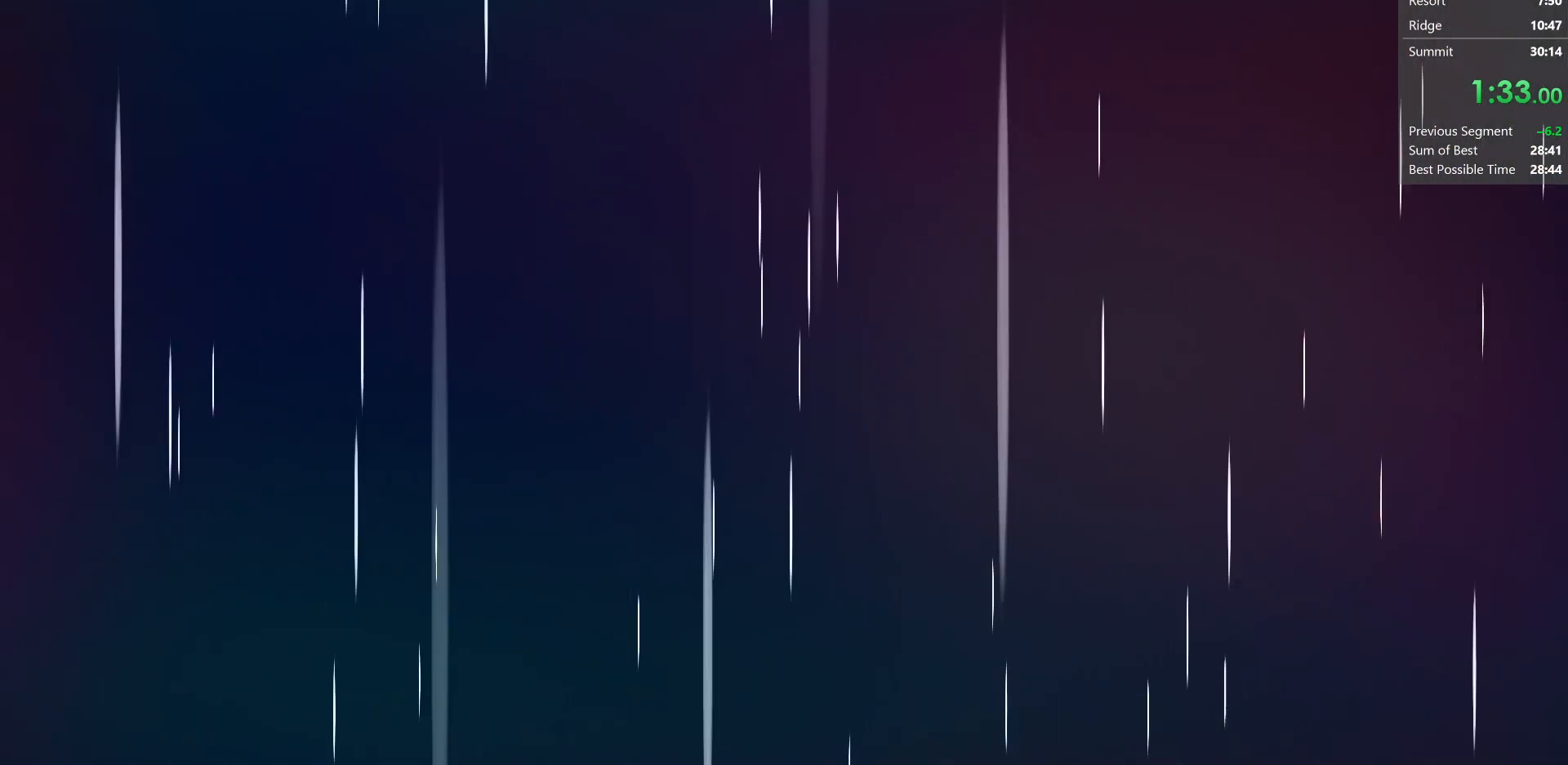
{"keys": [], "events": []}
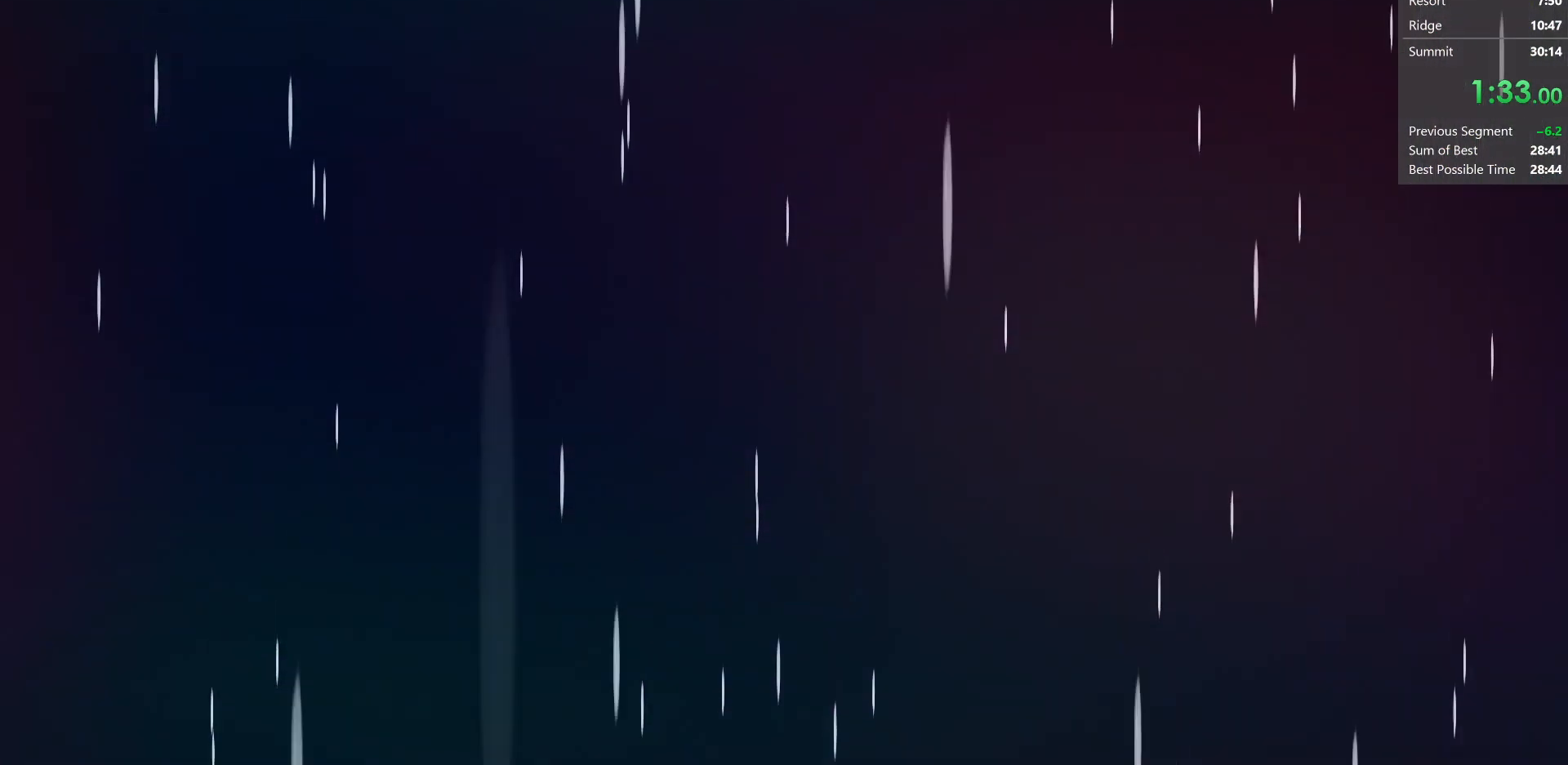
{"keys": [], "events": []}
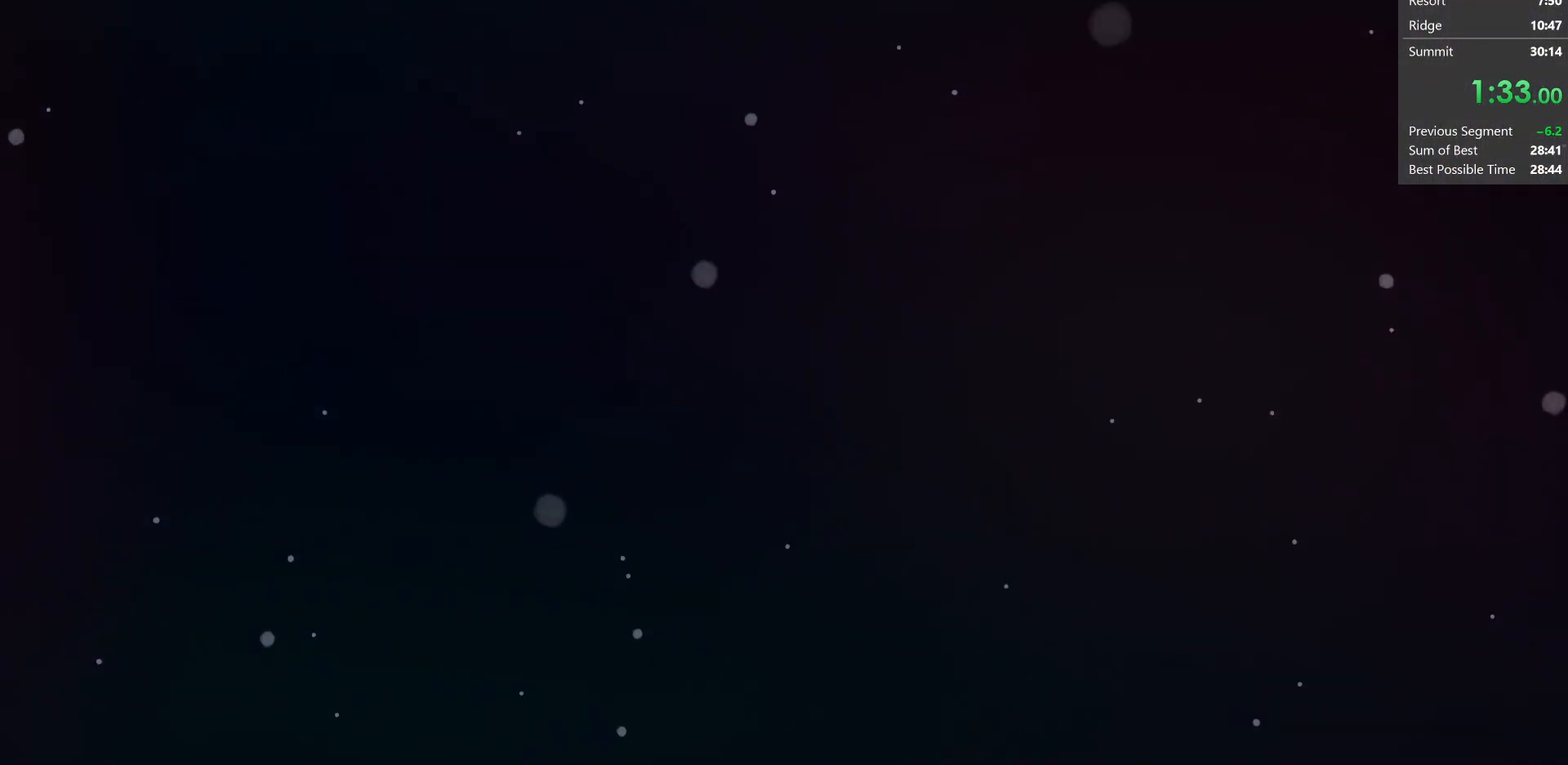
{"keys": [], "events": []}
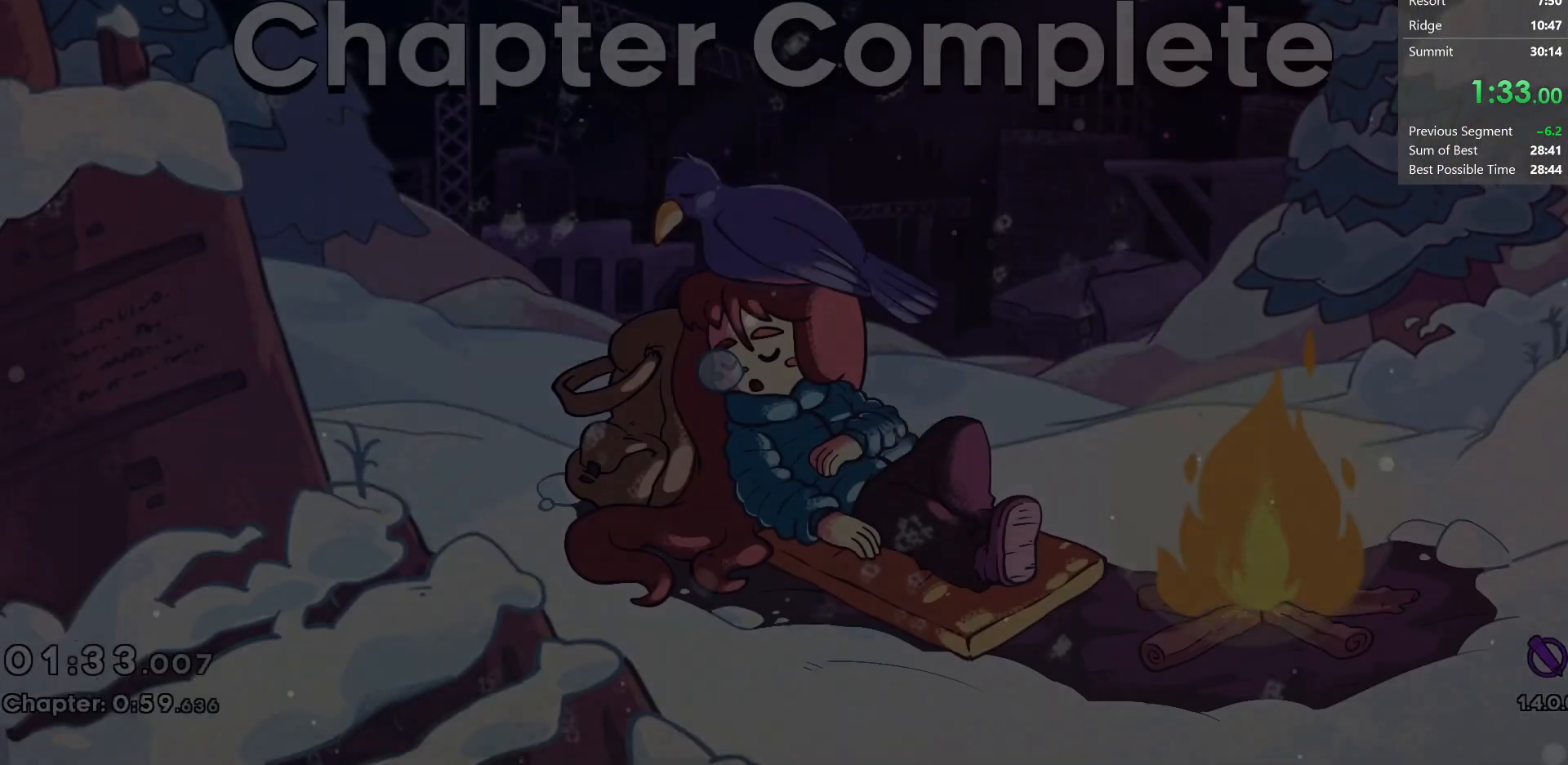
{"keys": [], "events": []}
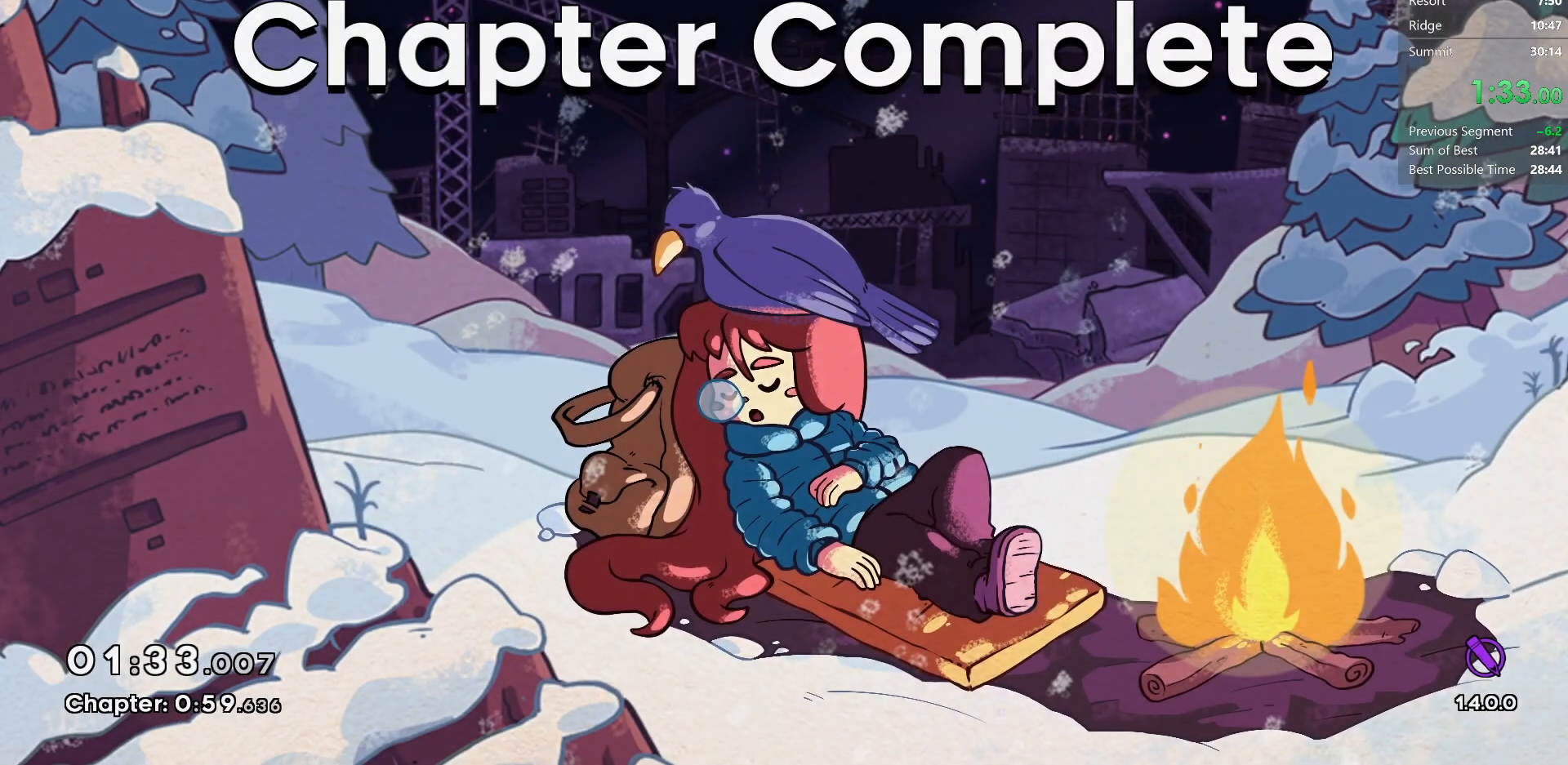
{"keys": [], "events": []}
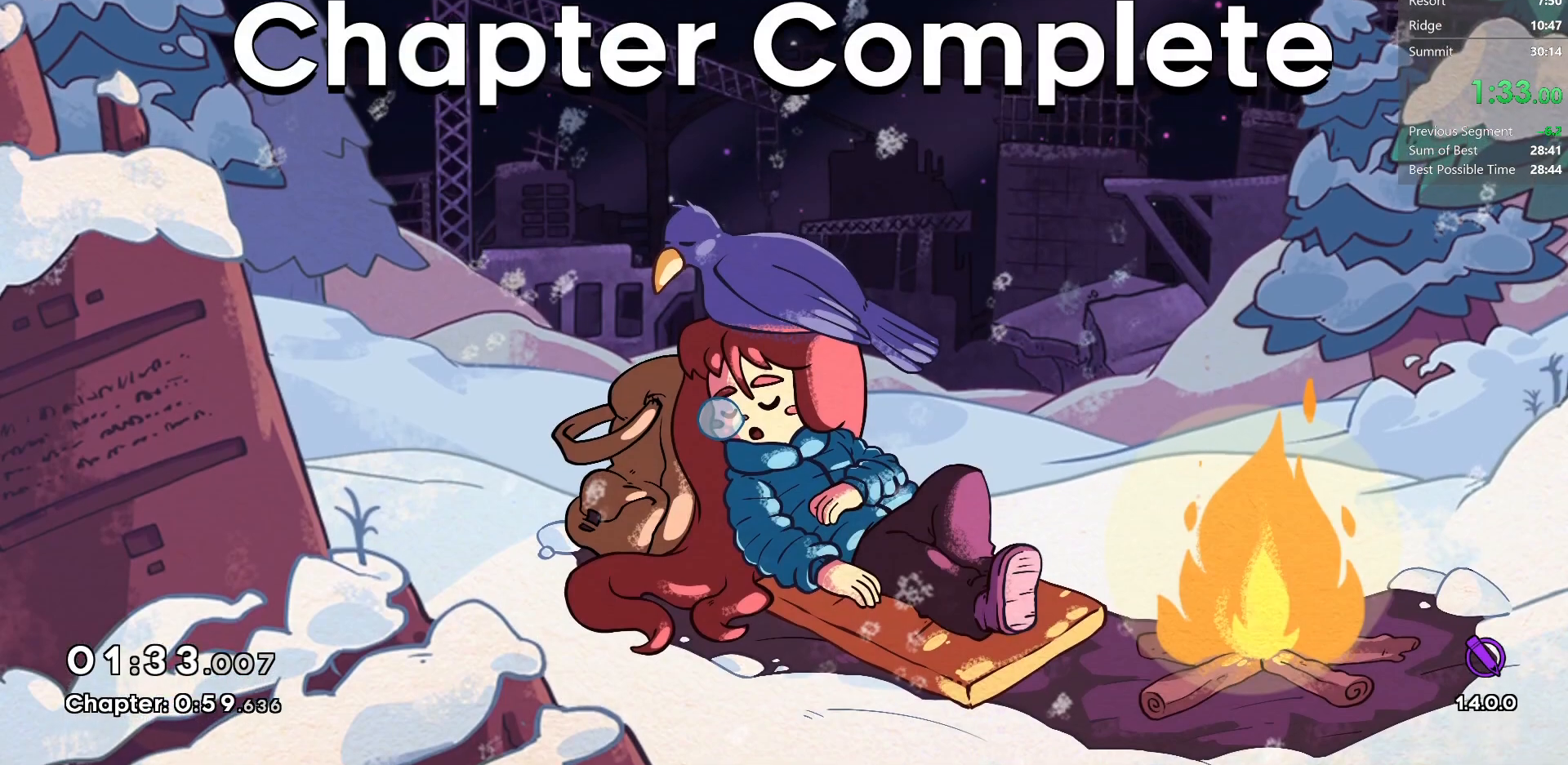
{"keys": [], "events": []}
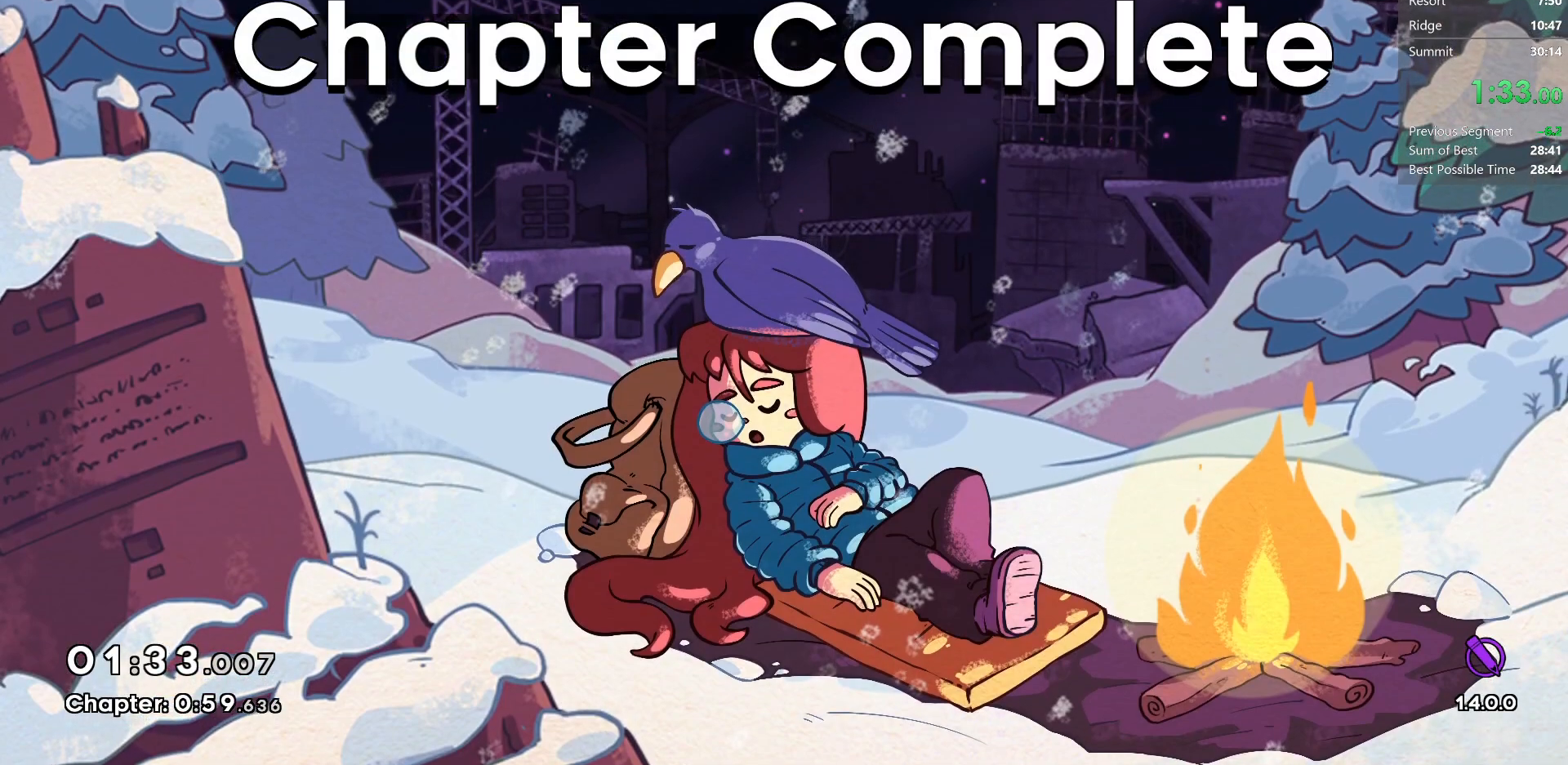
{"keys": ["jump"], "events": [[483, "jump", "down"]]}
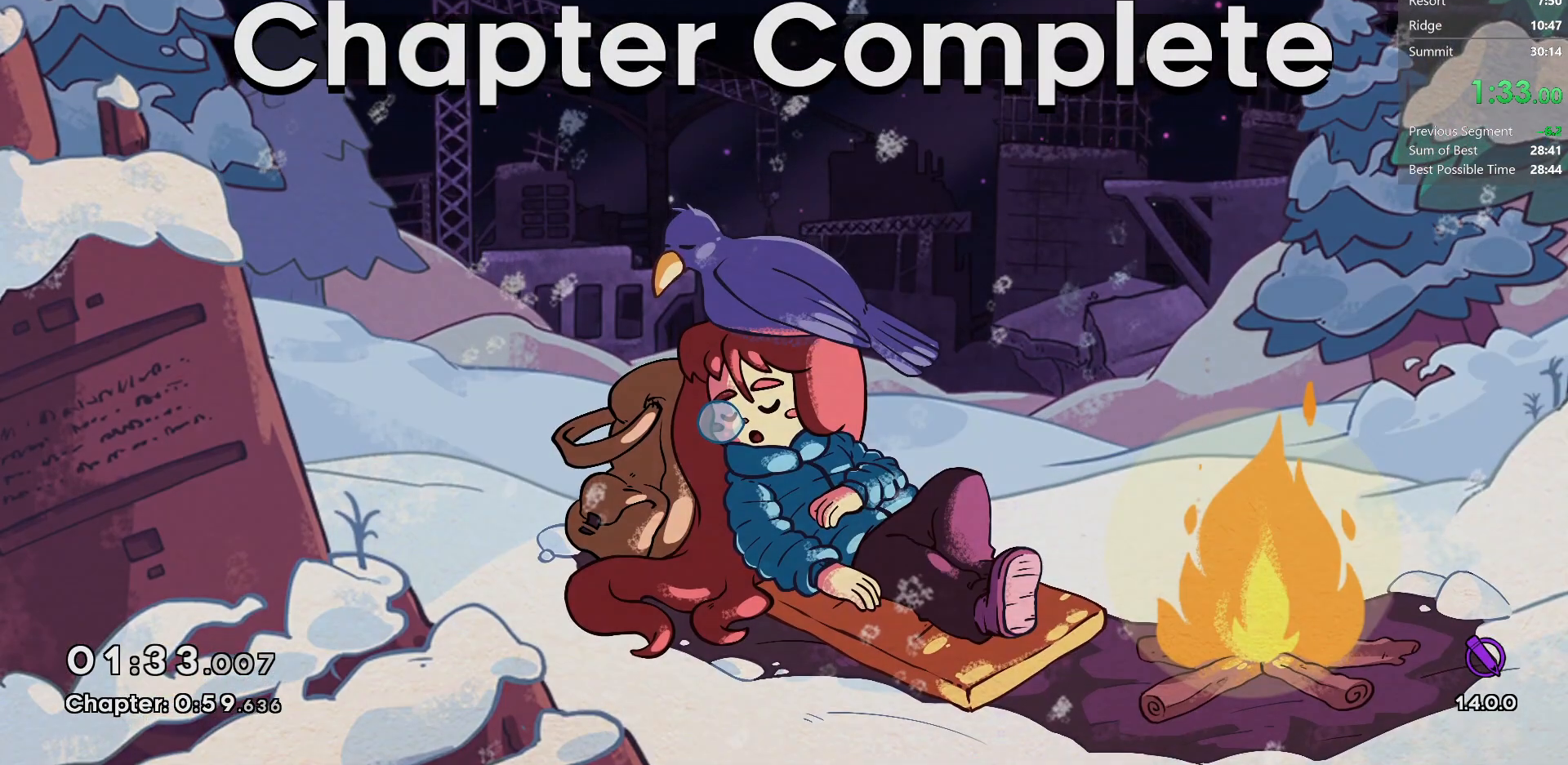
{"keys": [], "events": [[117, "jump", "up"]]}
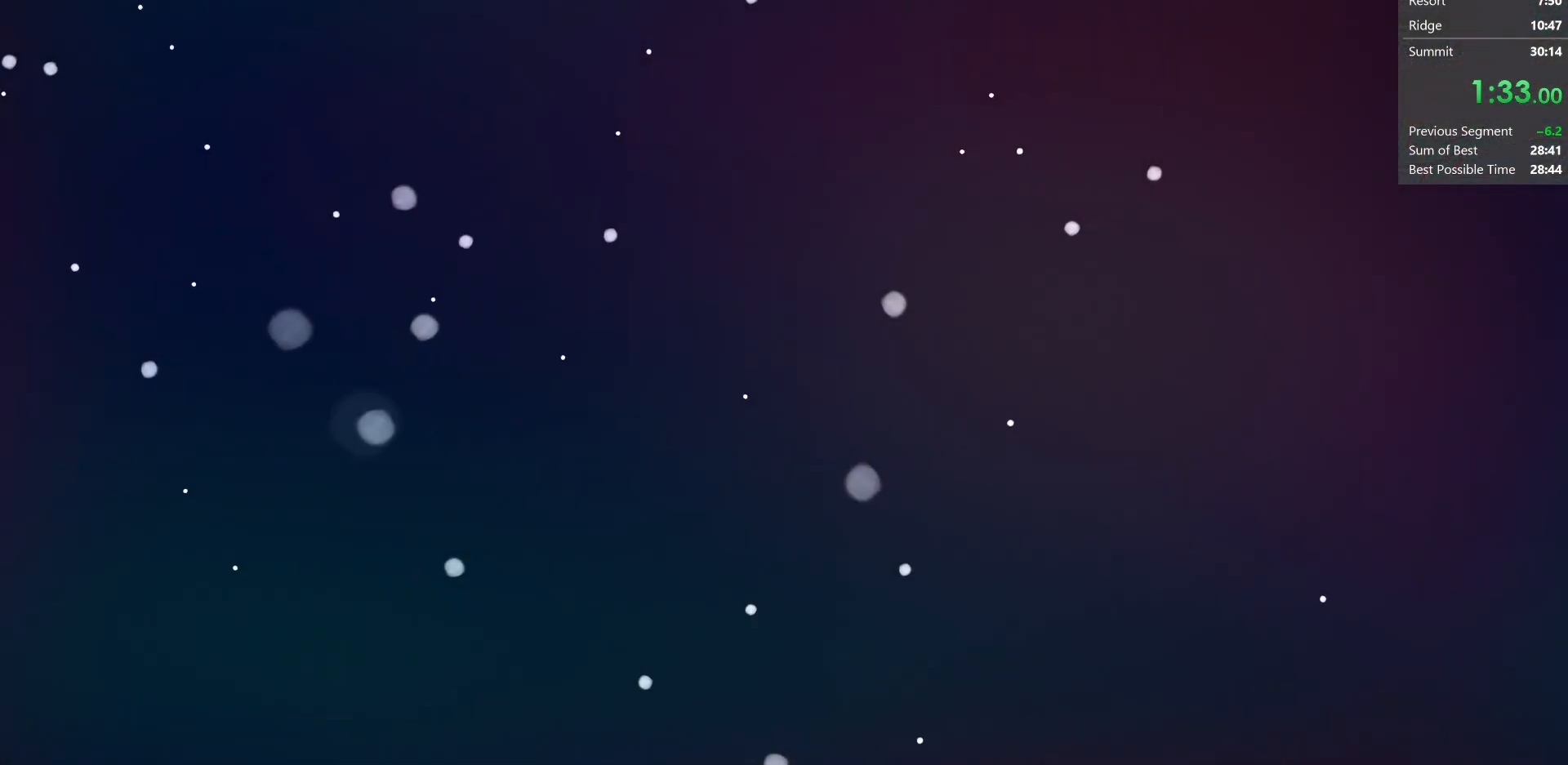
{"keys": [], "events": []}
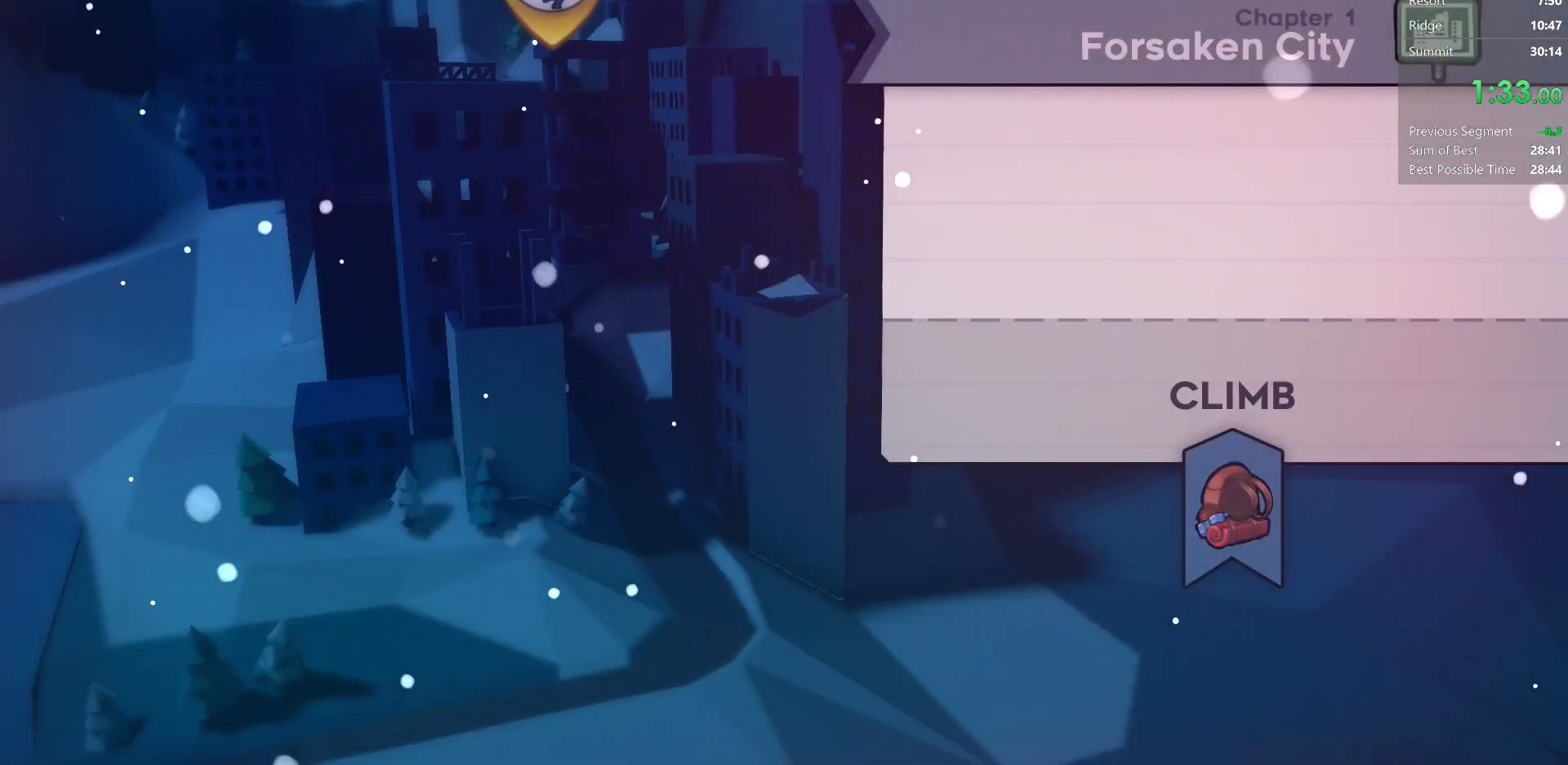
{"keys": [], "events": []}
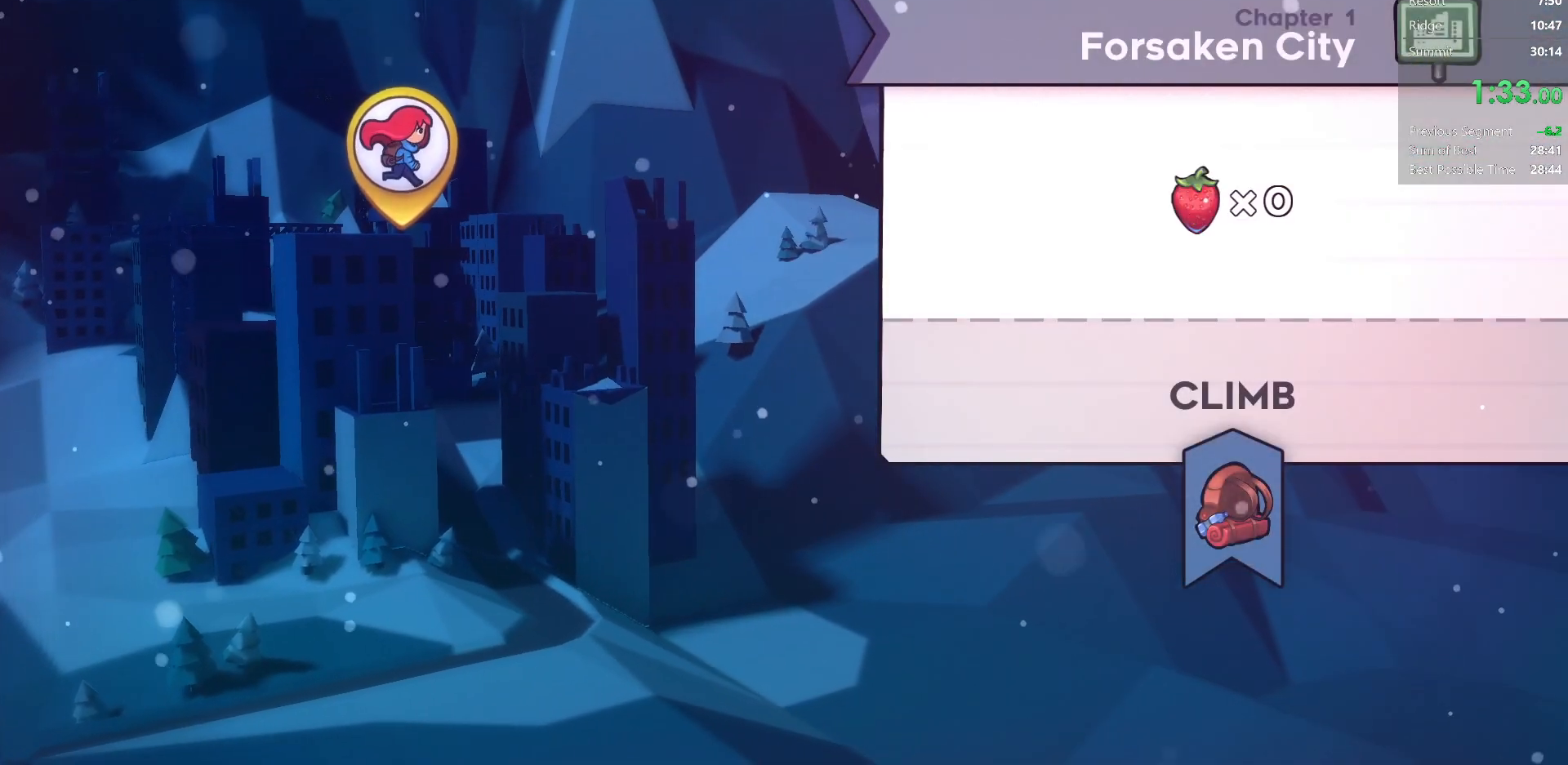
{"keys": [], "events": []}
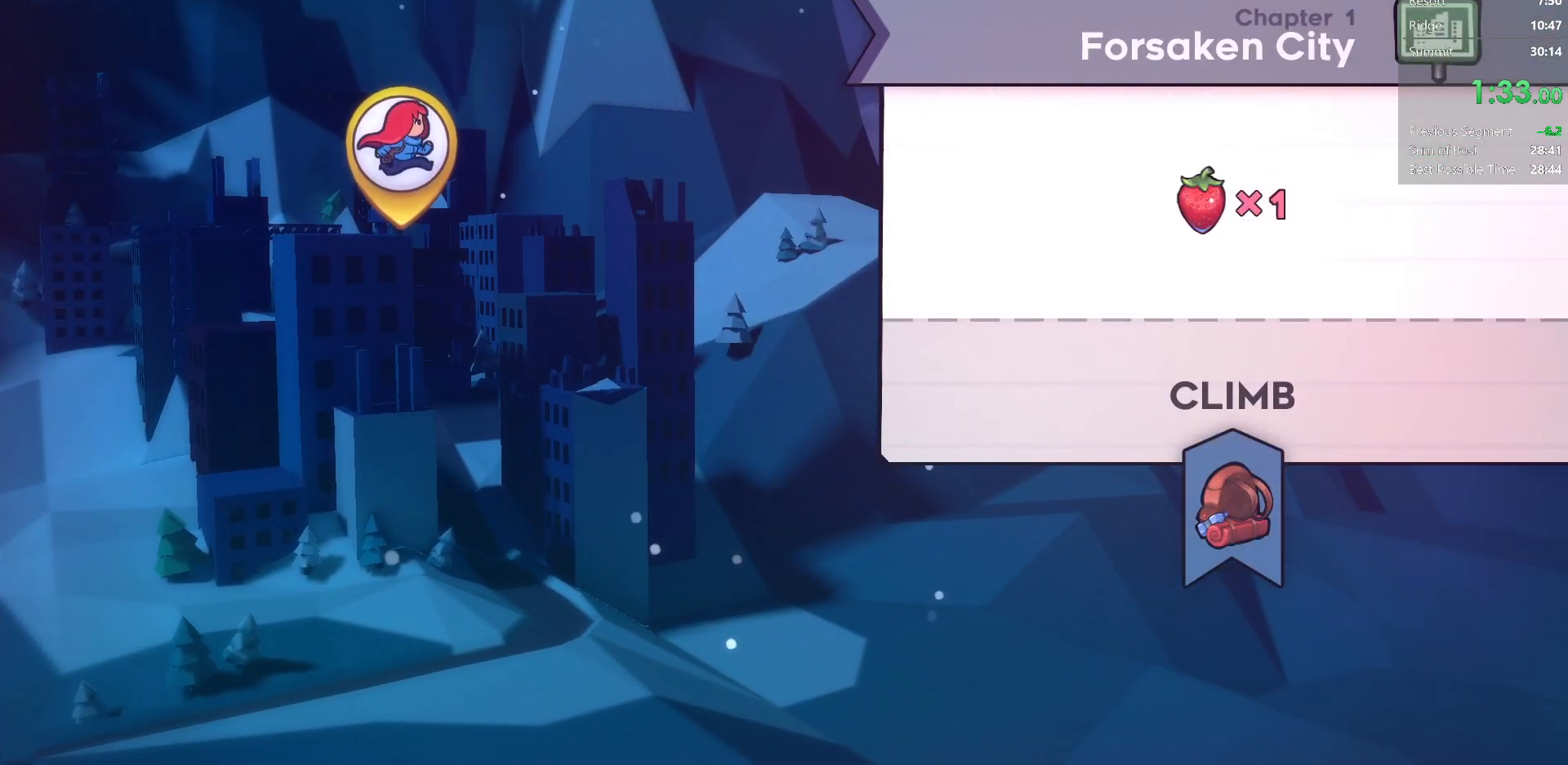
{"keys": [], "events": []}
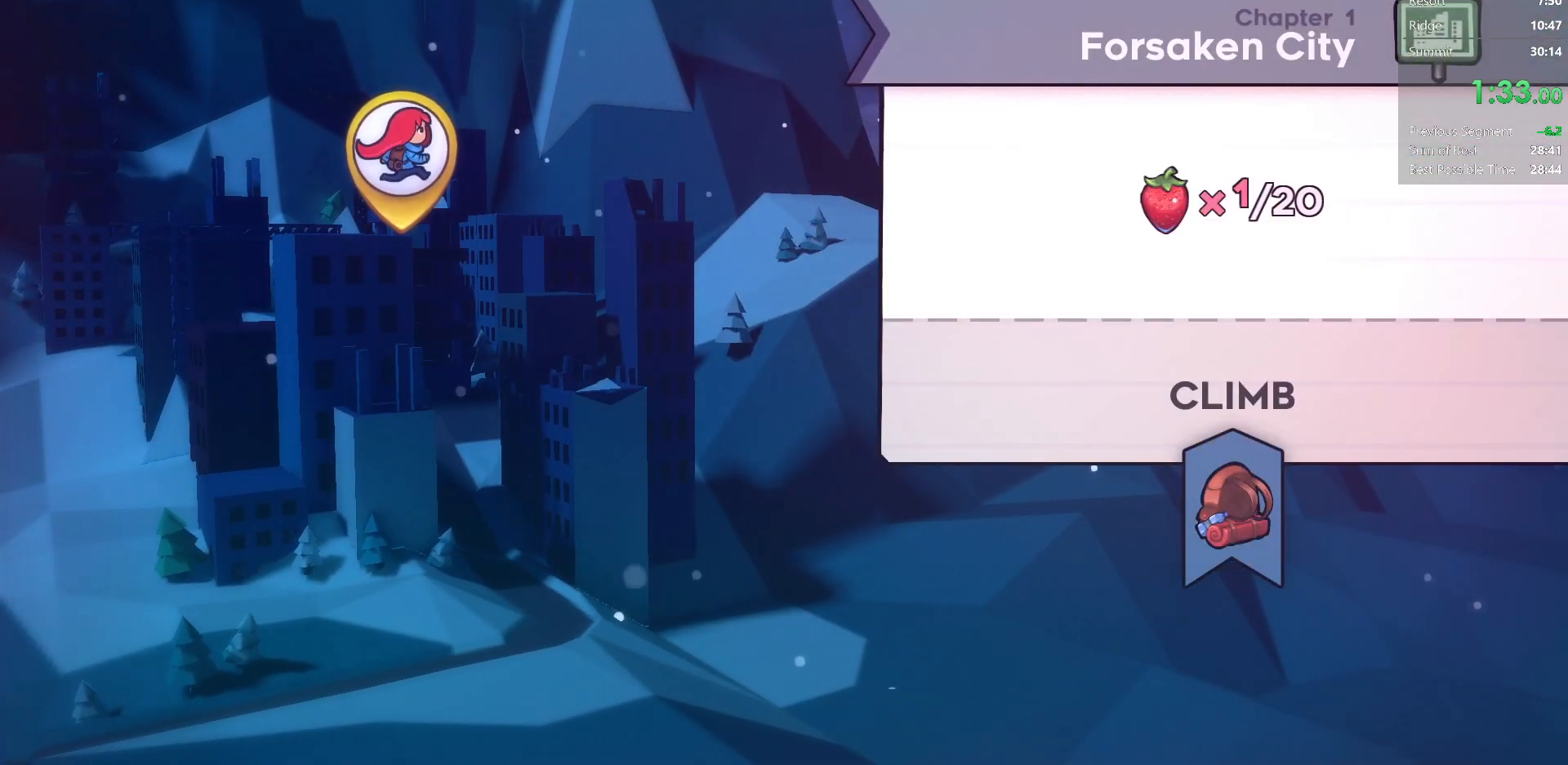
{"keys": [], "events": []}
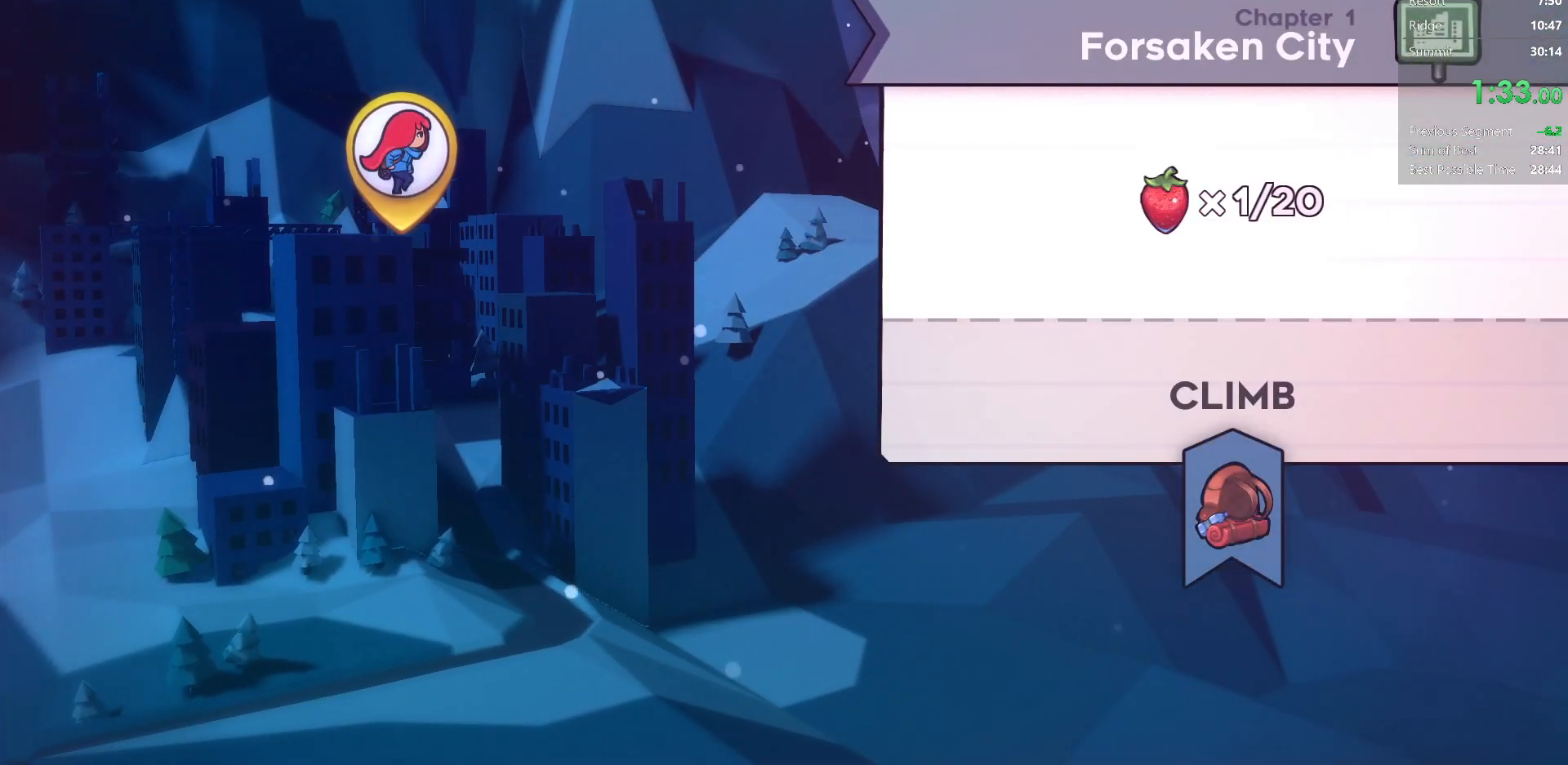
{"keys": [], "events": []}
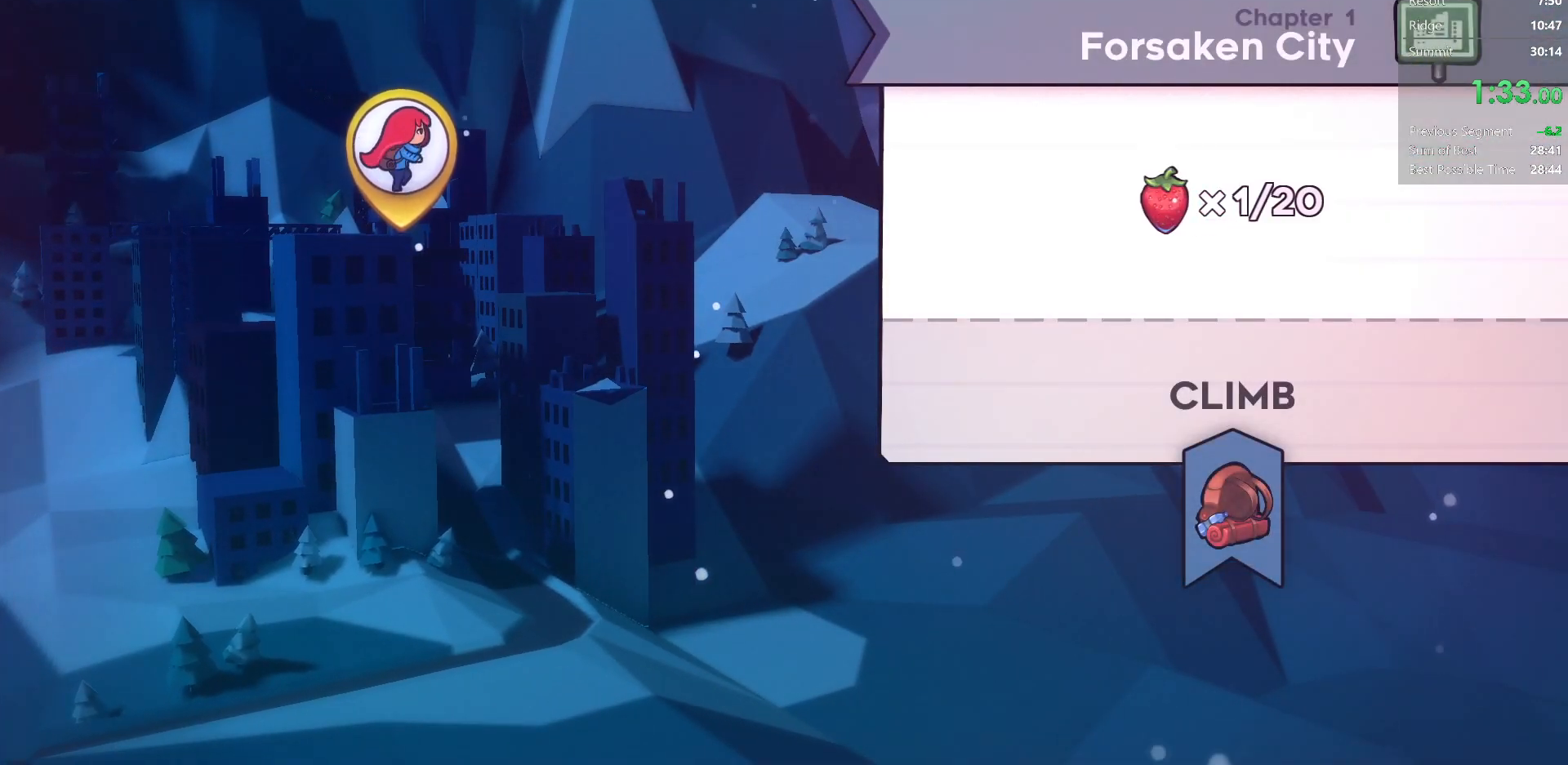
{"keys": ["dash"], "events": [[500, "dash", "down"]]}
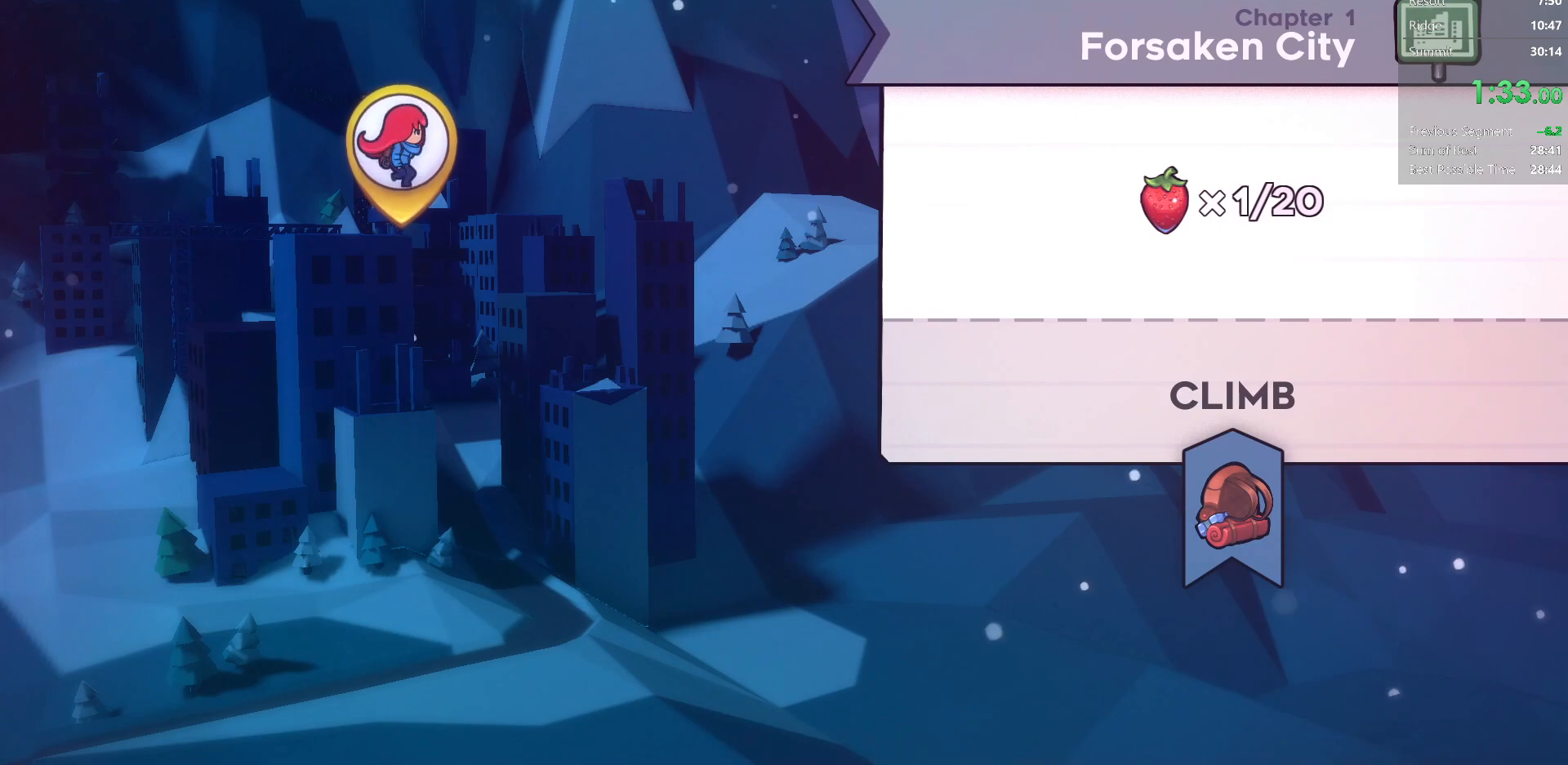
{"keys": [], "events": [[183, "dash", "up"]]}
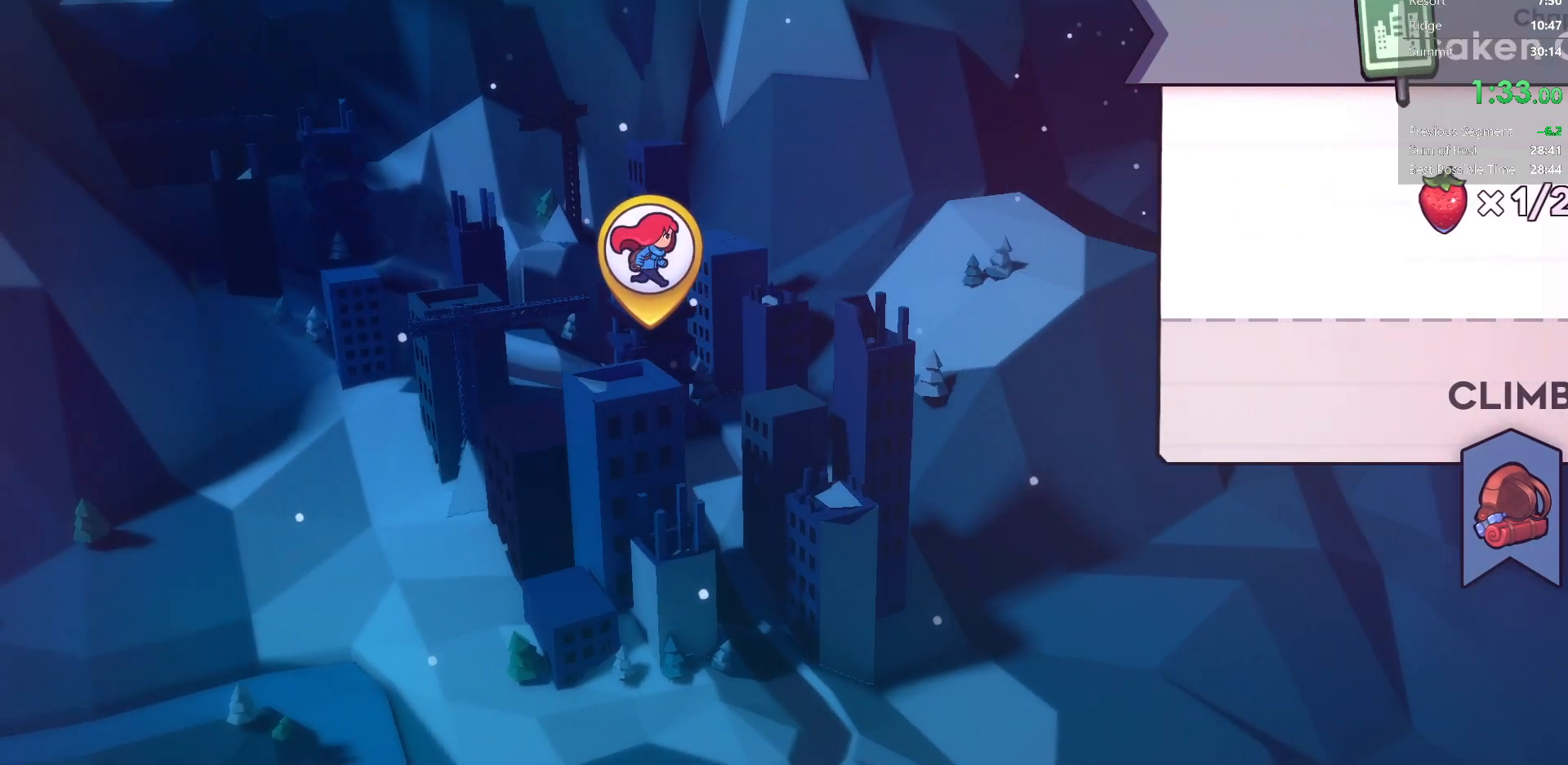
{"keys": [], "events": [[167, "dash", "down"], [350, "dash", "up"]]}
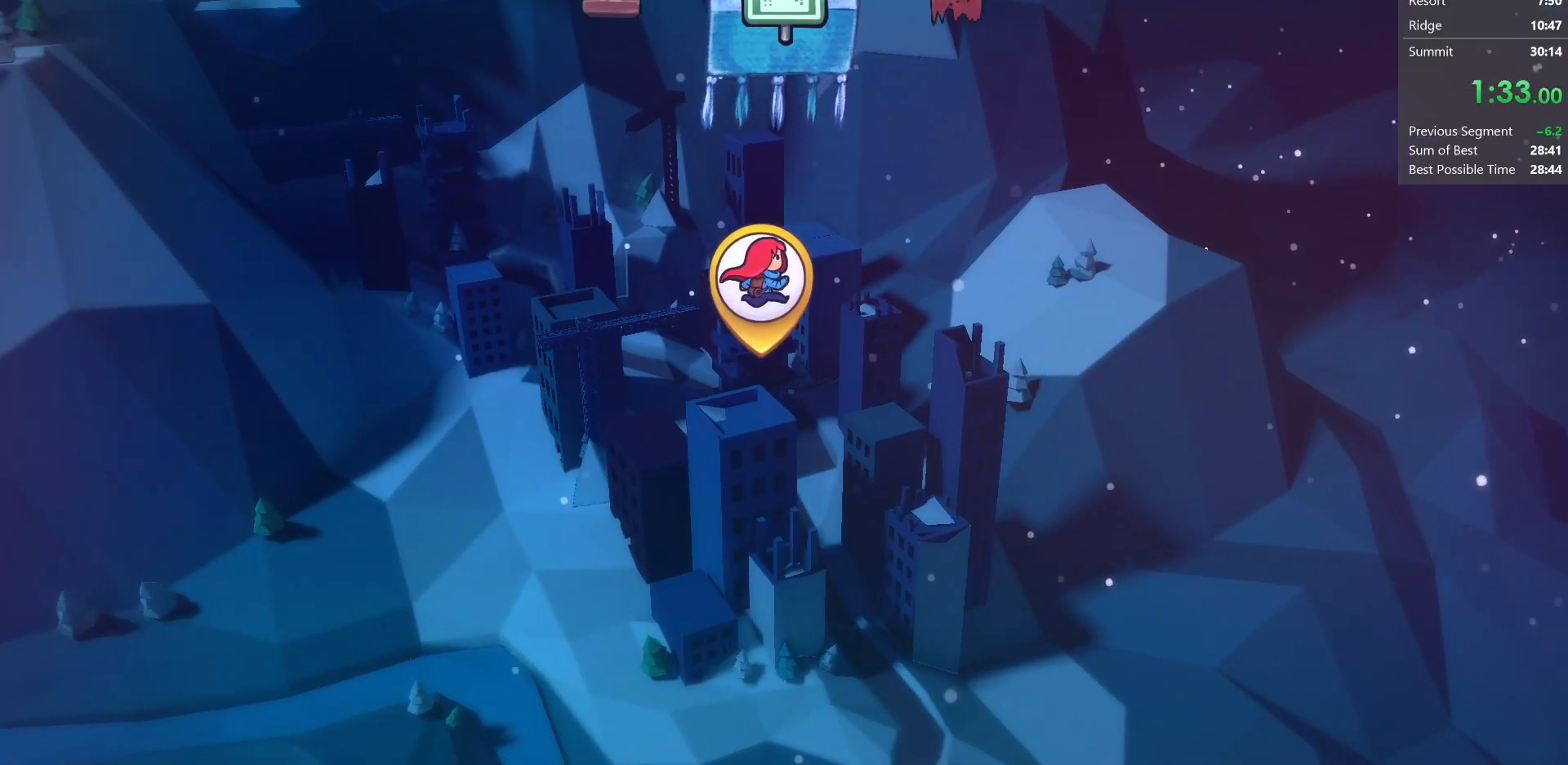
{"keys": [], "events": []}
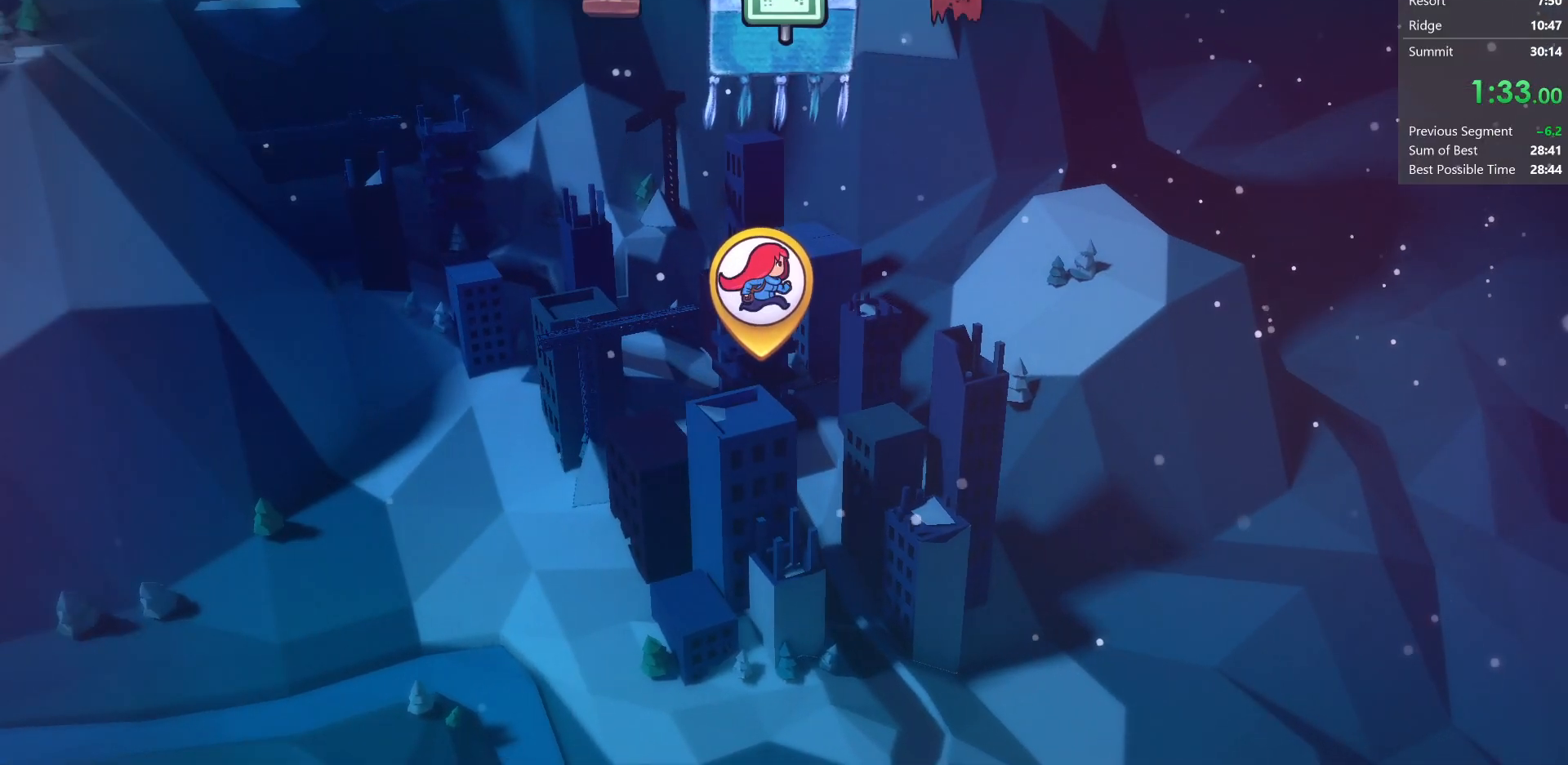
{"keys": [], "events": []}
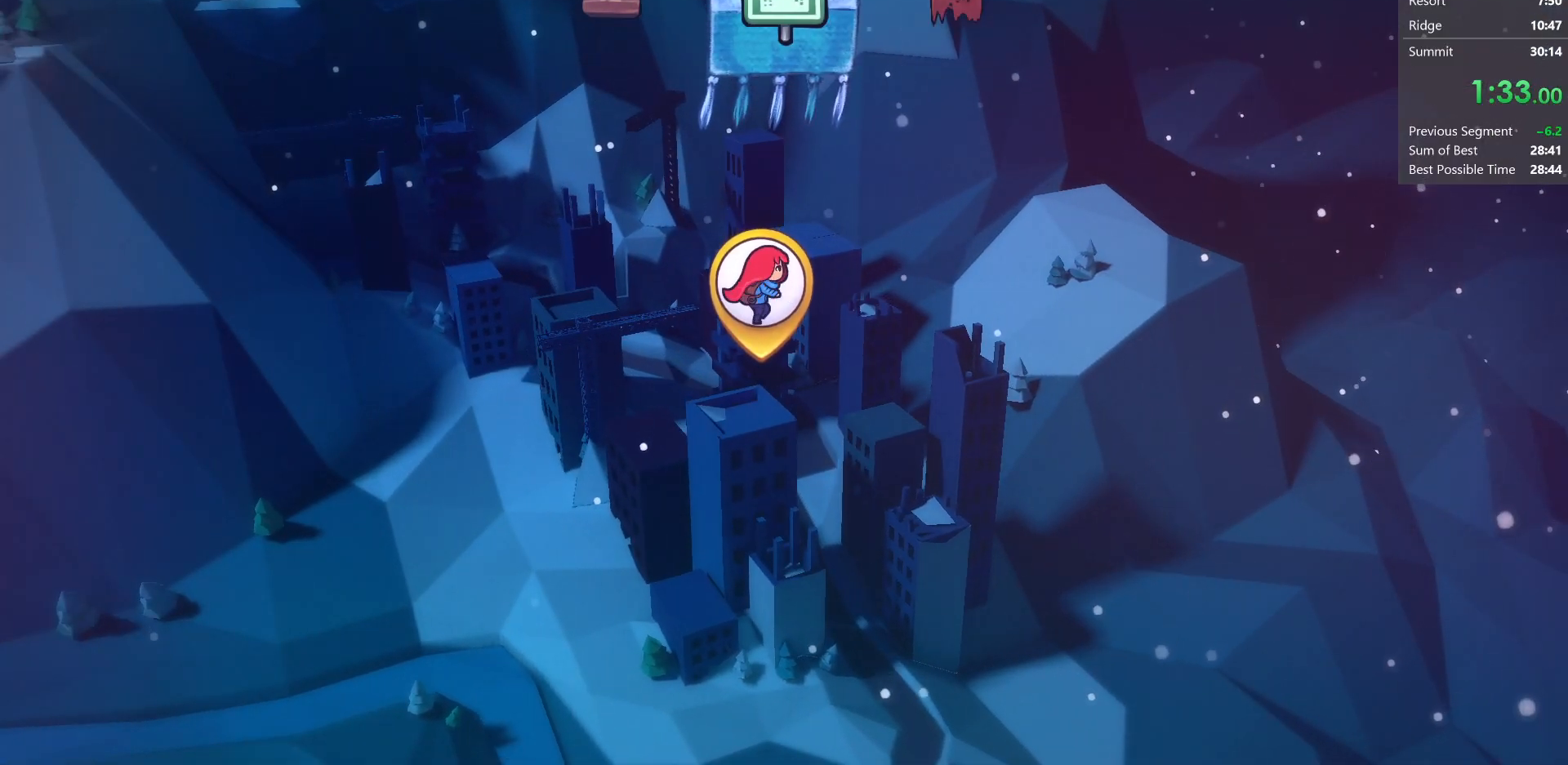
{"keys": [], "events": [[100, "jump", "down"], [217, "jump", "up"], [367, "jump", "down"], [483, "jump", "up"]]}